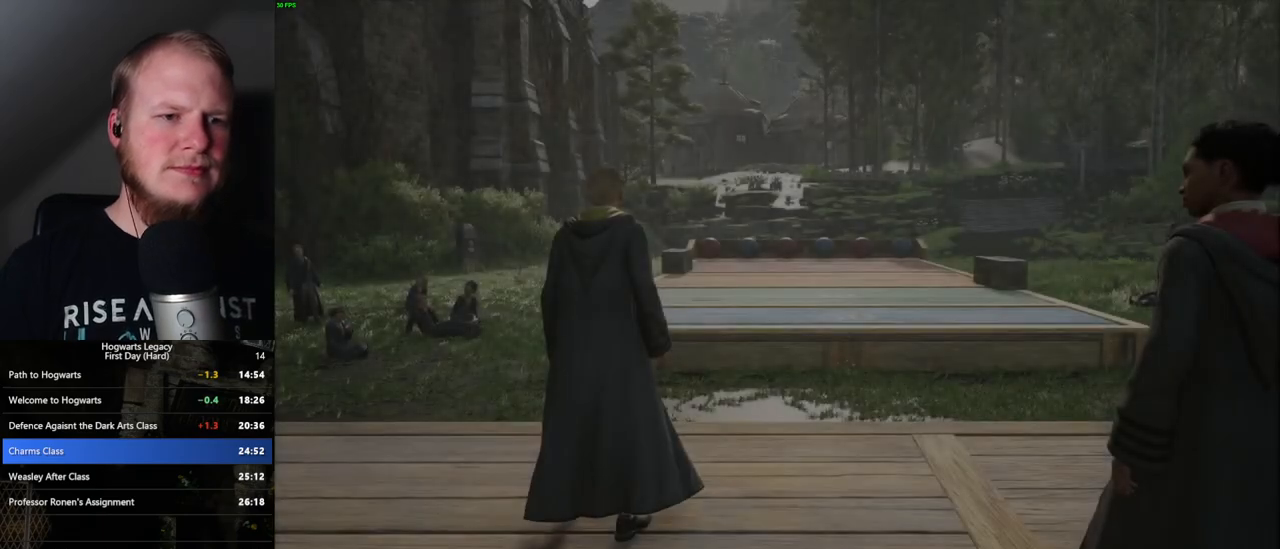
Gameplay with keyboard and mouse; each line is a JSON object with the keys and mouse buttons held at the frame after it. "events" lists presses ("down") and releases ("up") of ".", "/", "0", "1", "2", "3", "4", "5", "6", "7", "8", "9", "a", "alt_l", "alt_r", "b", "backslash", "backspace", "c", "caps_lock", "comma", "ctrl_l", "ctrl_r", "d", "e", "equals", "escape", "f", "f1", "f10", "f11", "f12", "f2", "f3", "f4", "f5", "f6", "f7", "f8", "f9", "g", "h", "i", "j", "k", "l", "lbracket", "m", "minus", "n", "o", "p", "q", "quote", "r", "rbracket", "return", "s", "semicolon", "shift_l", "shift_r", "space", "super", "t", "tab", "tilde", "u", "v", "w", "x", "y", "z", "mouse_left", "mouse_right", "mouse_mb4" and "mouse_mb5" between this image and that frame as [ms after this image, input, new state], when the widget could be followed in between; "mouse_wheel" appears only as held states. "mouse_left", "mouse_wheel", "mouse_right", "mouse_mb4", "mouse_mb5" = the "left", "wheel", "right", "mb4", "mb5" buttons of the "mouse" list. No other keys are recorded. "wheel" means that the mouse wheel is clicked or scrolled. Mouse movement is not recorded.
{"keys": ["s"], "mouse": [], "events": [[267, "s", "down"]]}
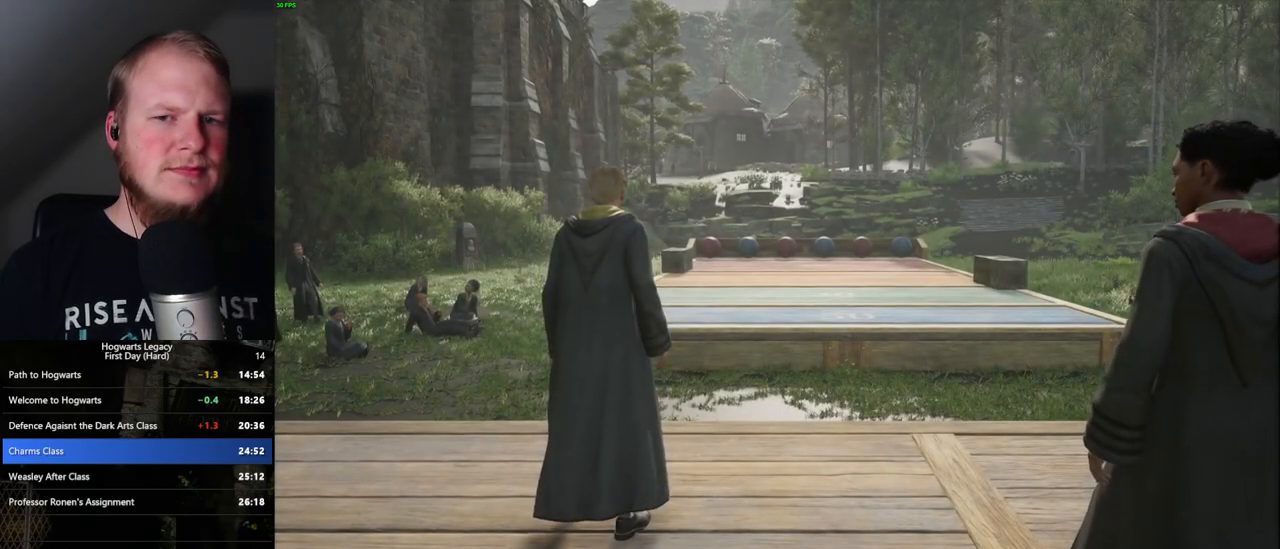
{"keys": ["d", "s"], "mouse": [], "events": [[167, "d", "down"]]}
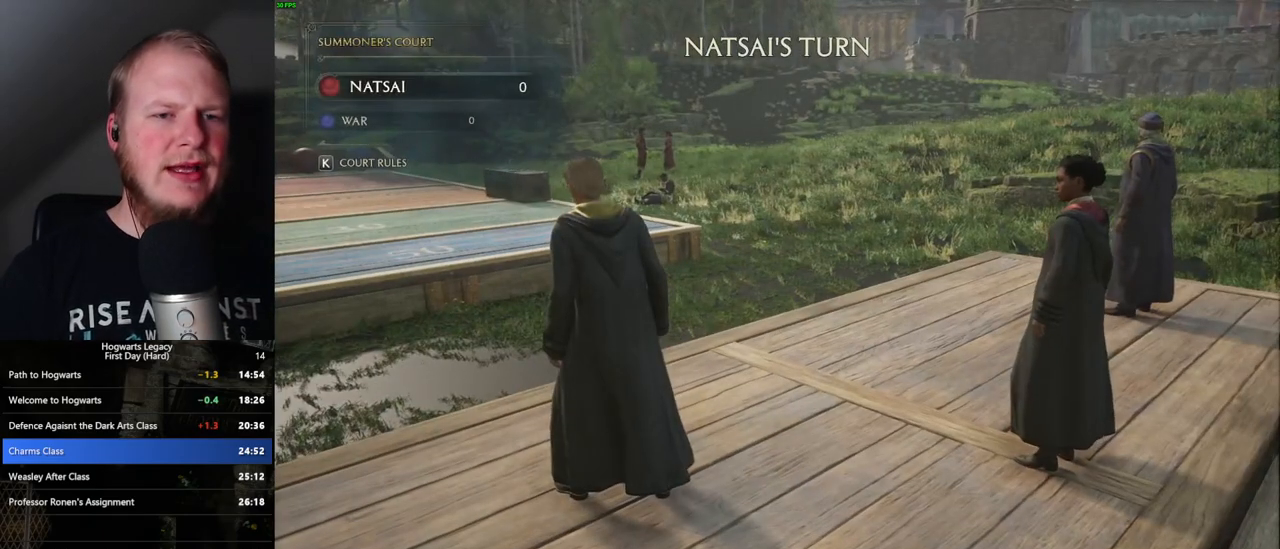
{"keys": [], "mouse": [], "events": [[333, "d", "up"], [467, "s", "up"]]}
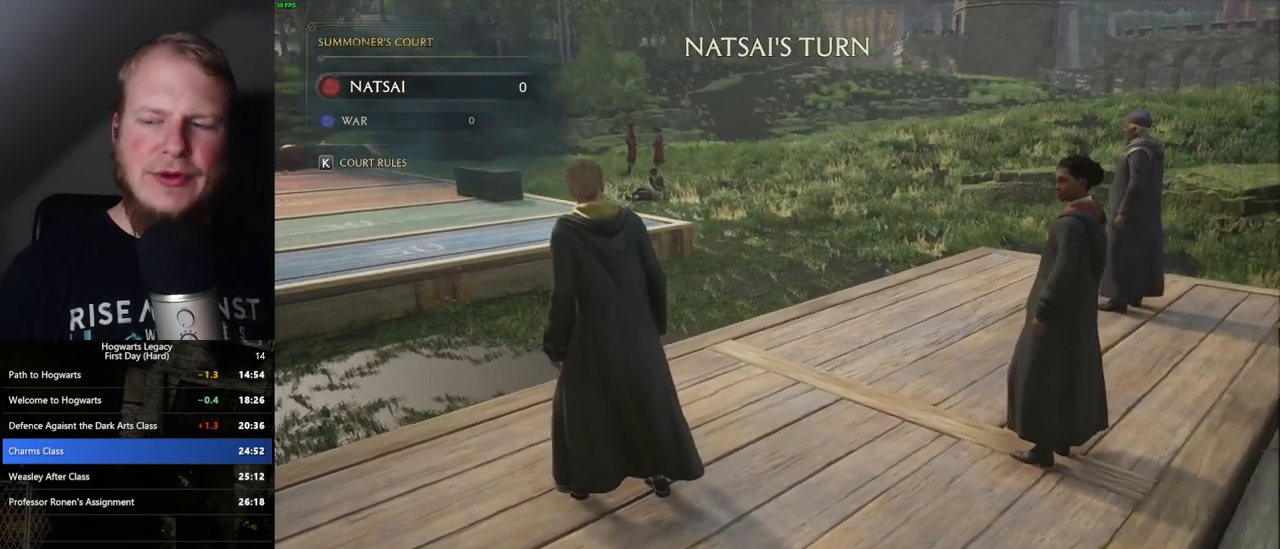
{"keys": [], "mouse": [], "events": []}
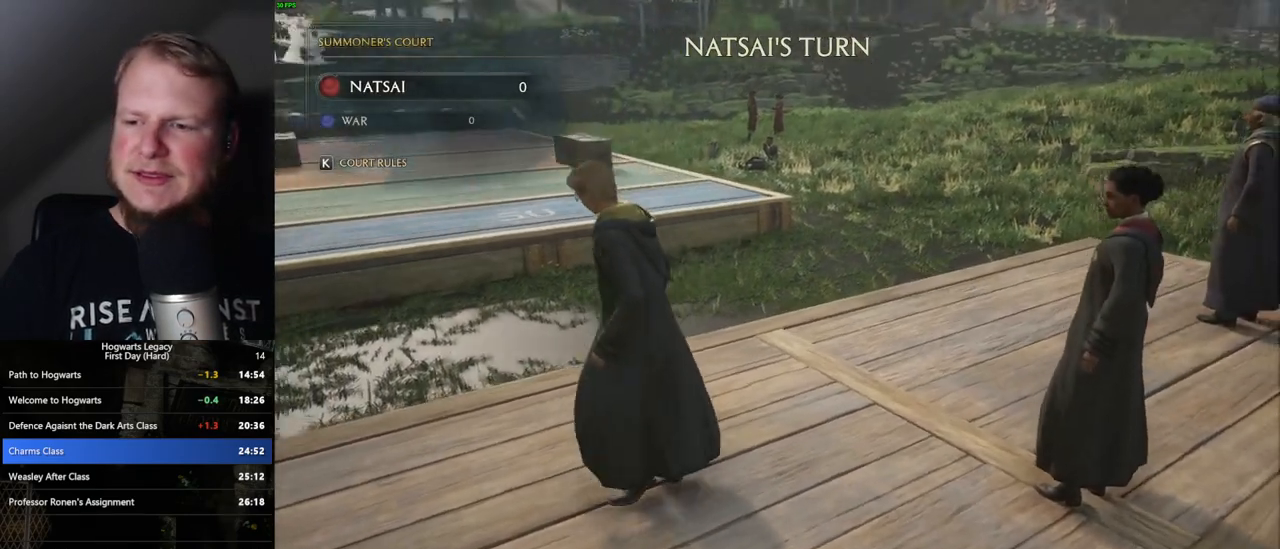
{"keys": [], "mouse": [], "events": []}
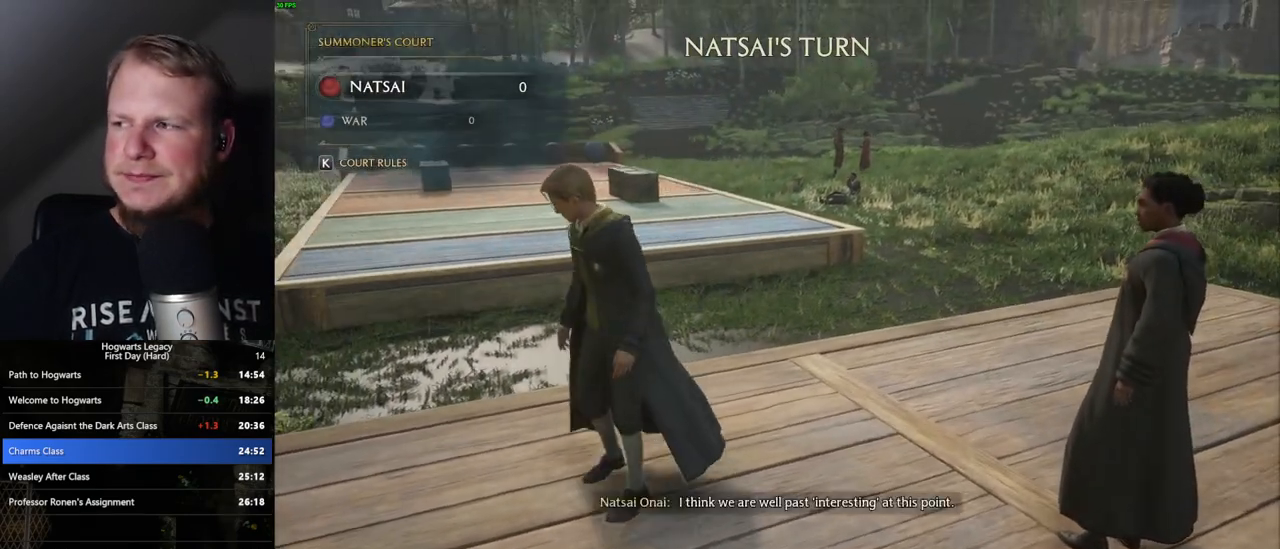
{"keys": [], "mouse": [], "events": []}
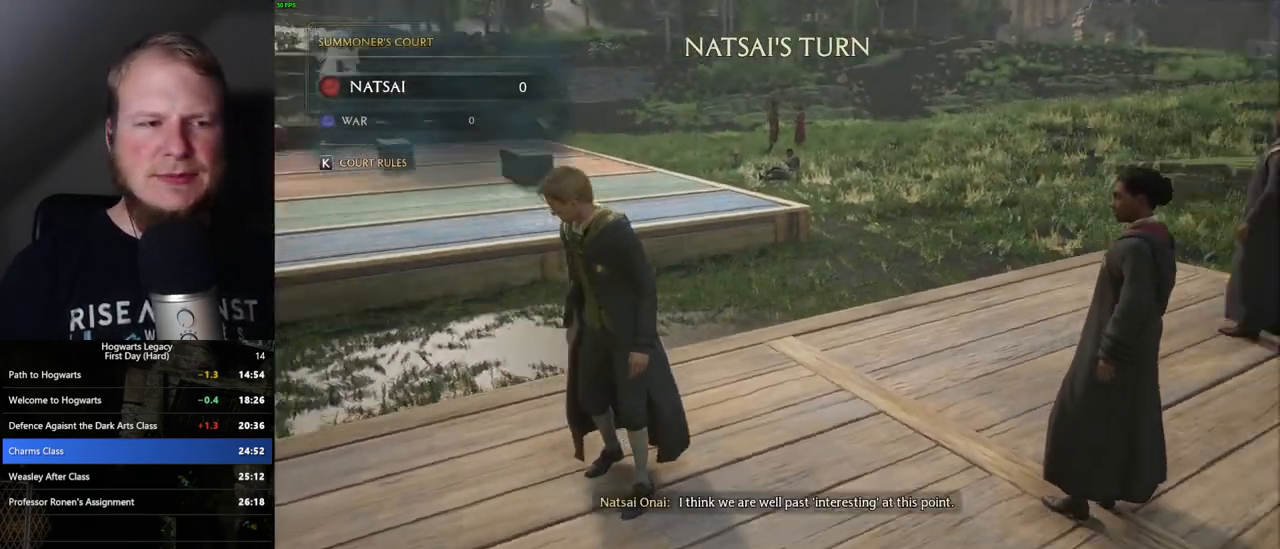
{"keys": ["d", "s"], "mouse": [], "events": [[200, "d", "down"], [200, "s", "down"]]}
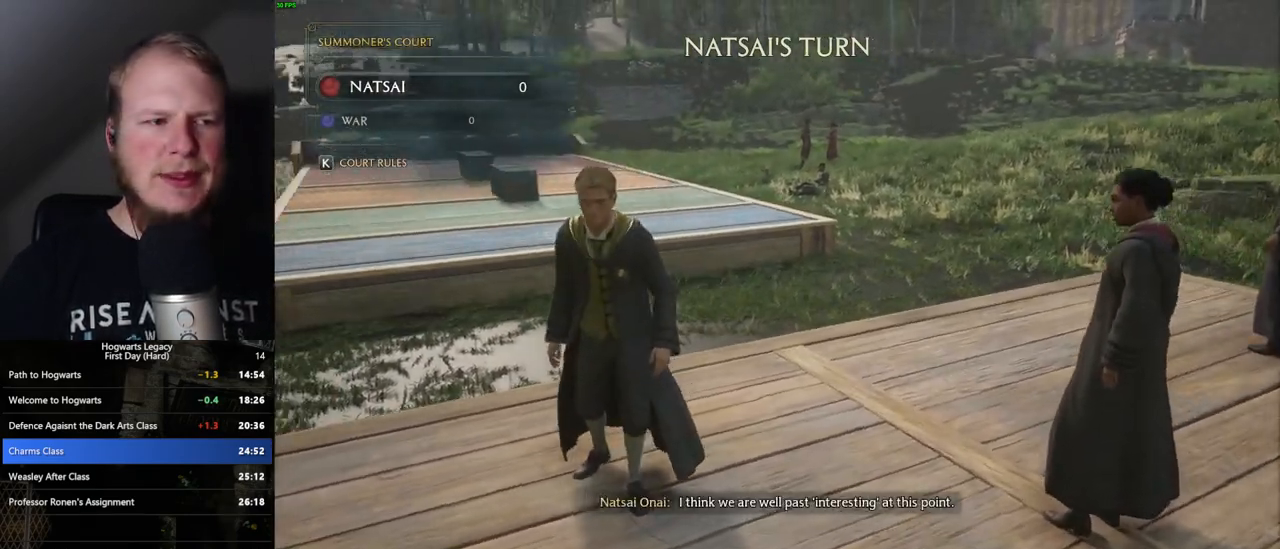
{"keys": ["s"], "mouse": [], "events": [[150, "d", "up"]]}
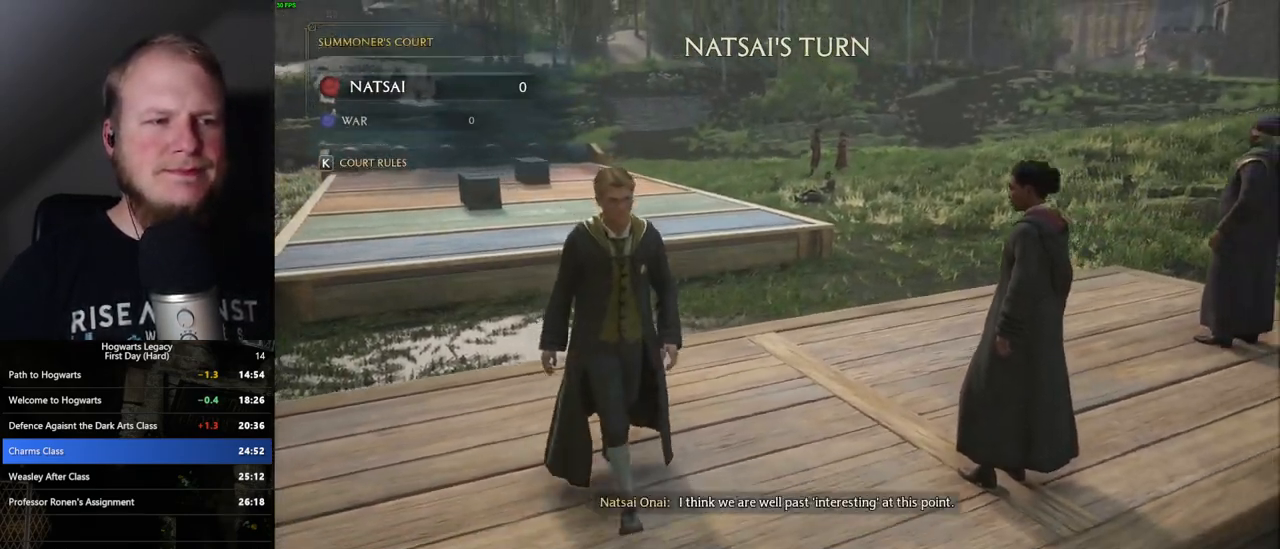
{"keys": [], "mouse": [], "events": [[150, "d", "down"], [267, "s", "up"], [500, "d", "up"]]}
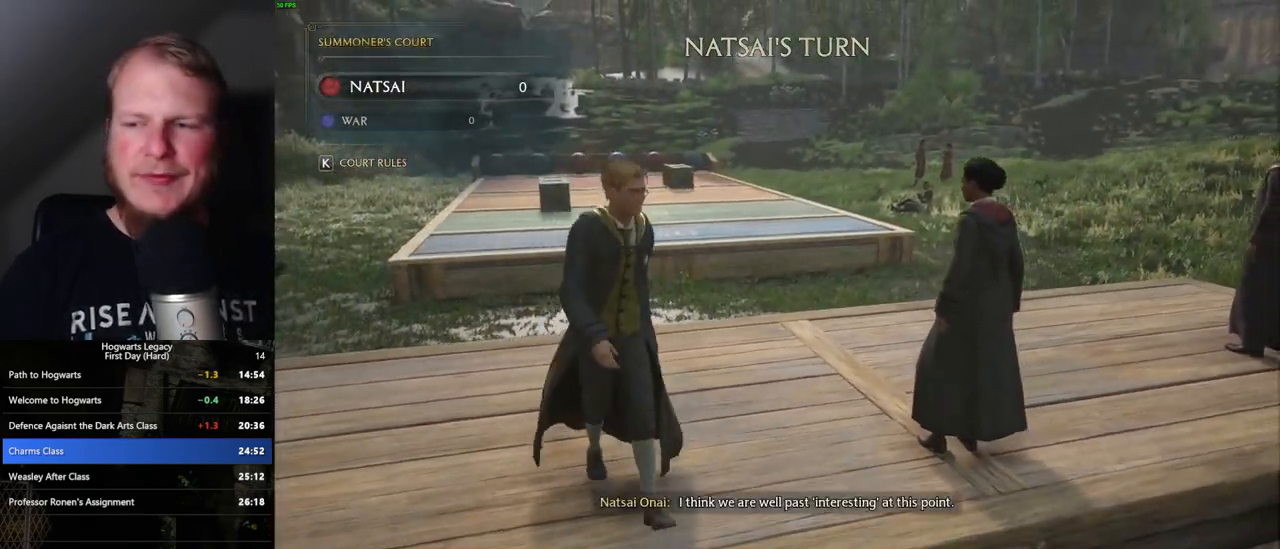
{"keys": [], "mouse": [], "events": []}
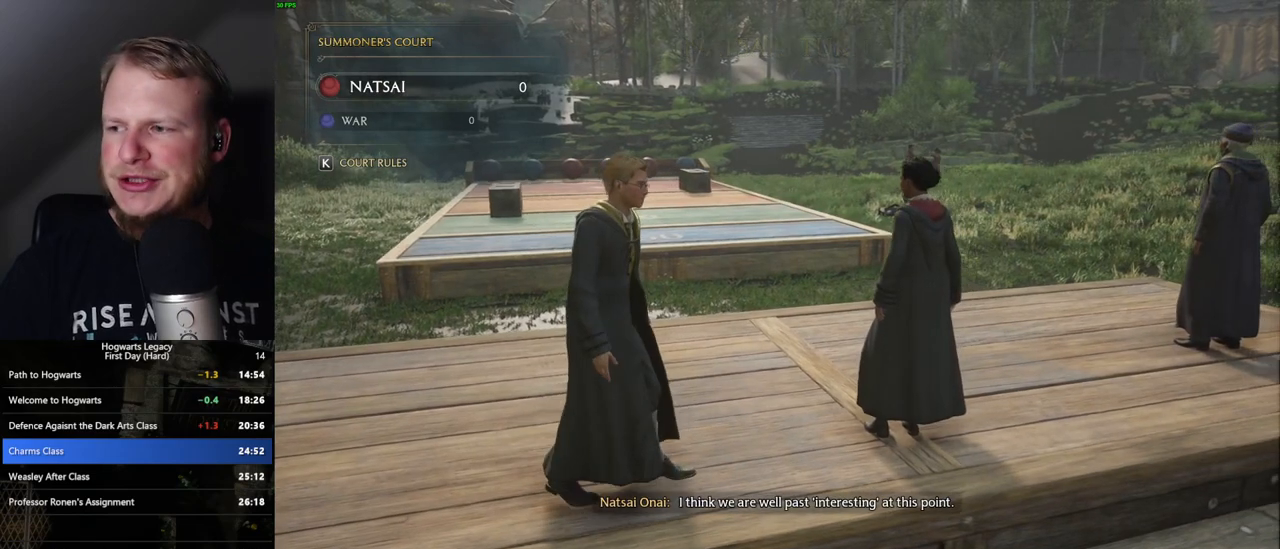
{"keys": [], "mouse": [], "events": []}
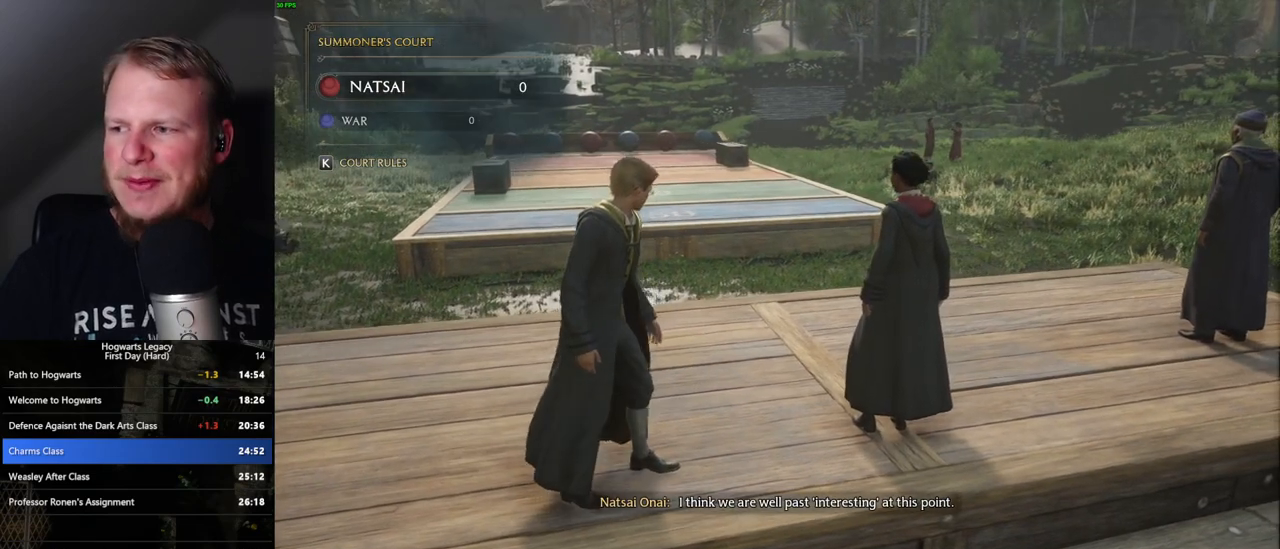
{"keys": [], "mouse": [], "events": []}
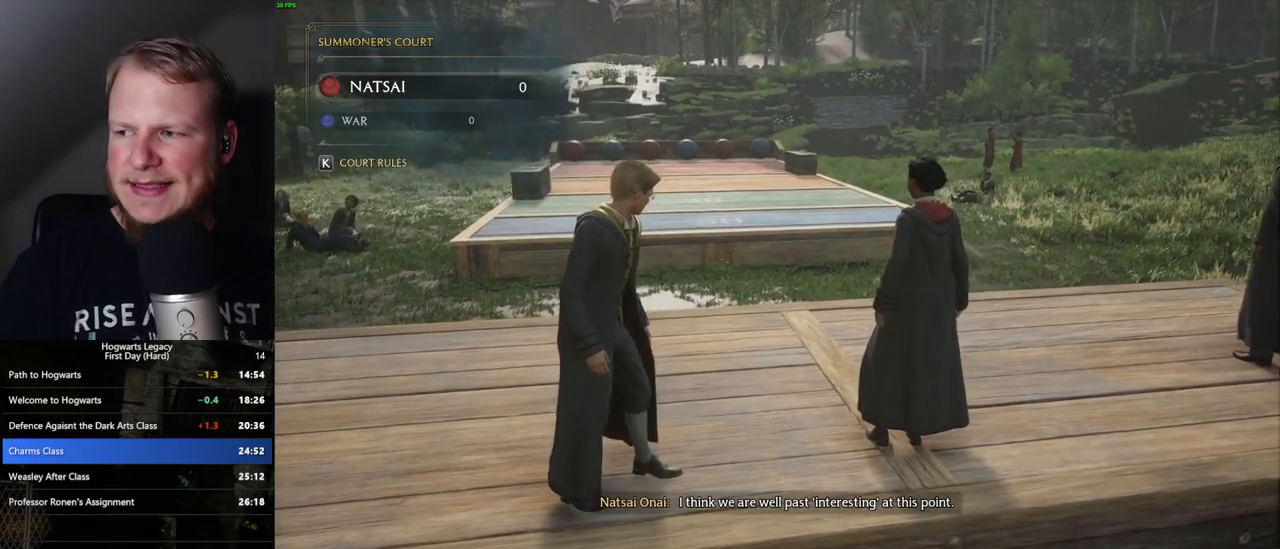
{"keys": [], "mouse": [], "events": []}
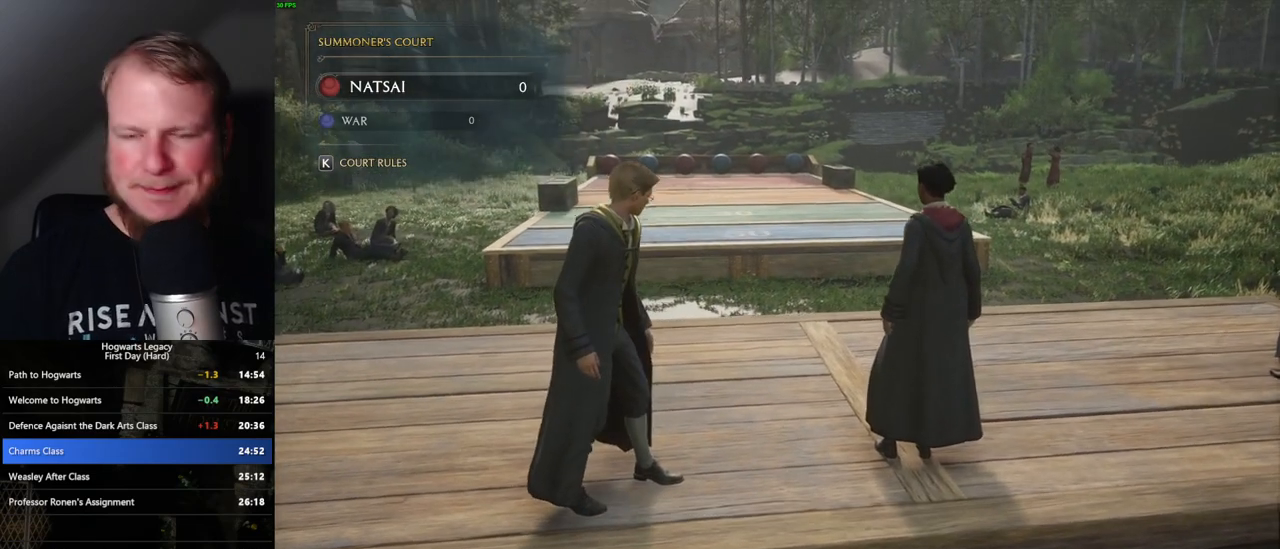
{"keys": [], "mouse": [], "events": []}
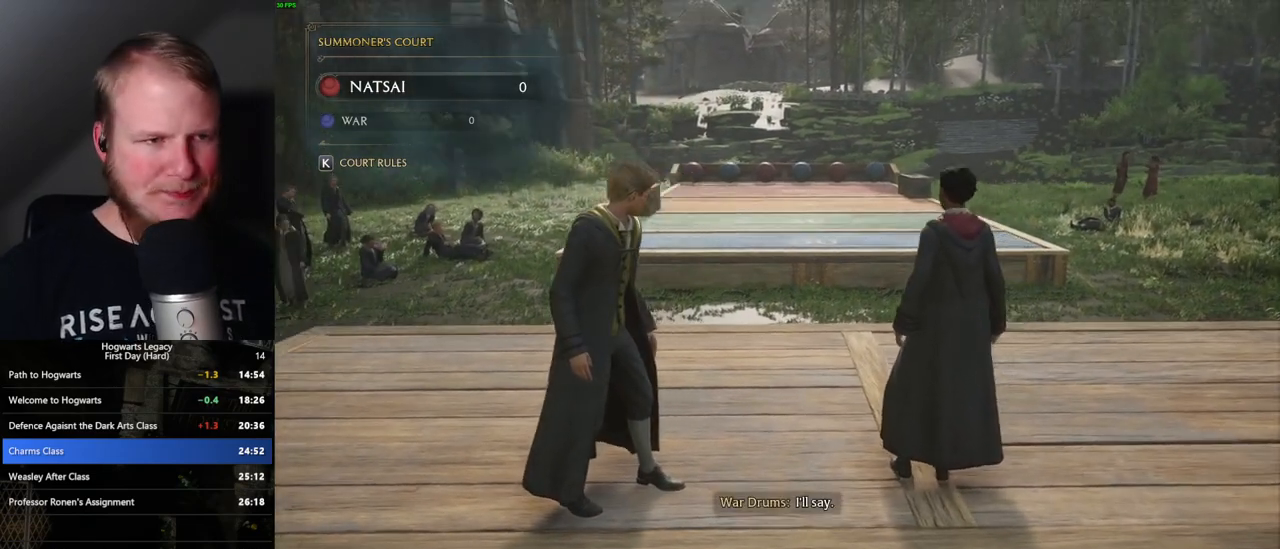
{"keys": [], "mouse": [], "events": []}
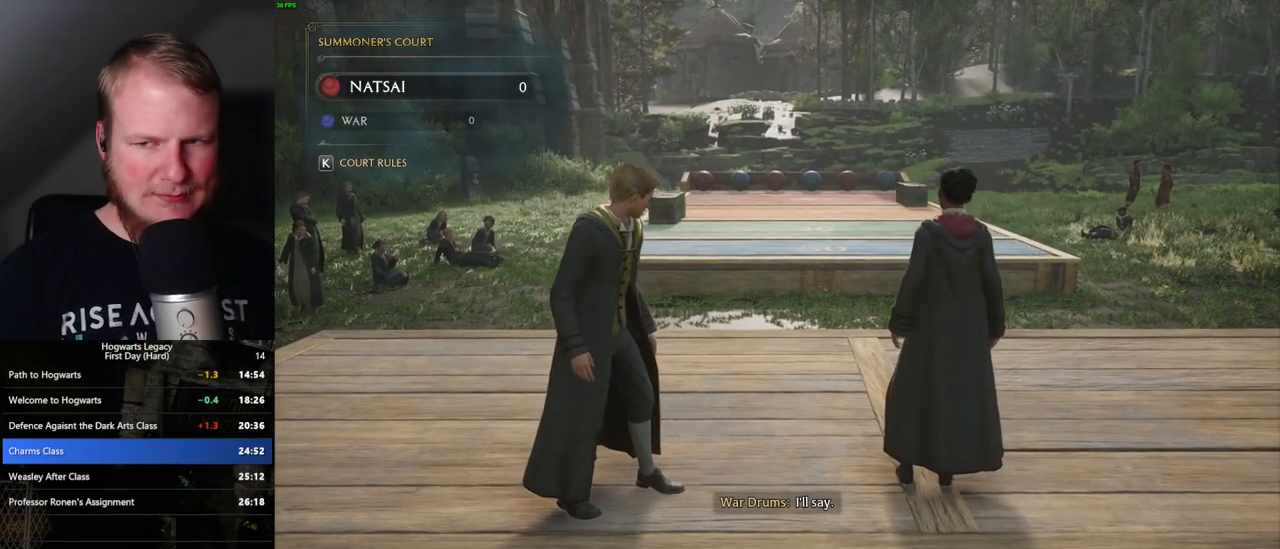
{"keys": [], "mouse": [], "events": []}
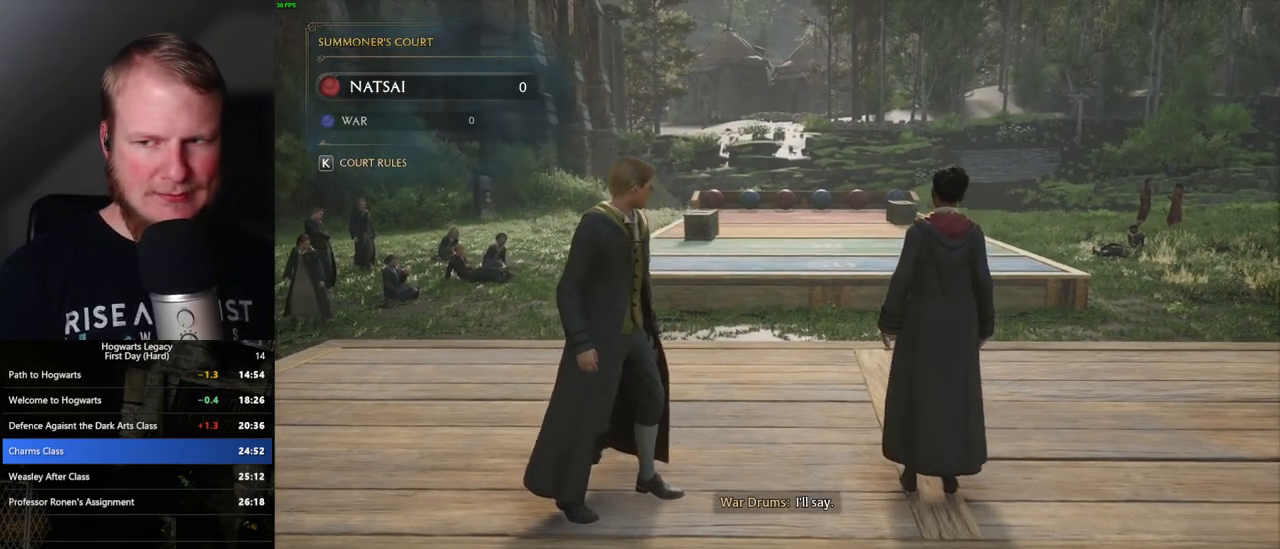
{"keys": [], "mouse": [], "events": []}
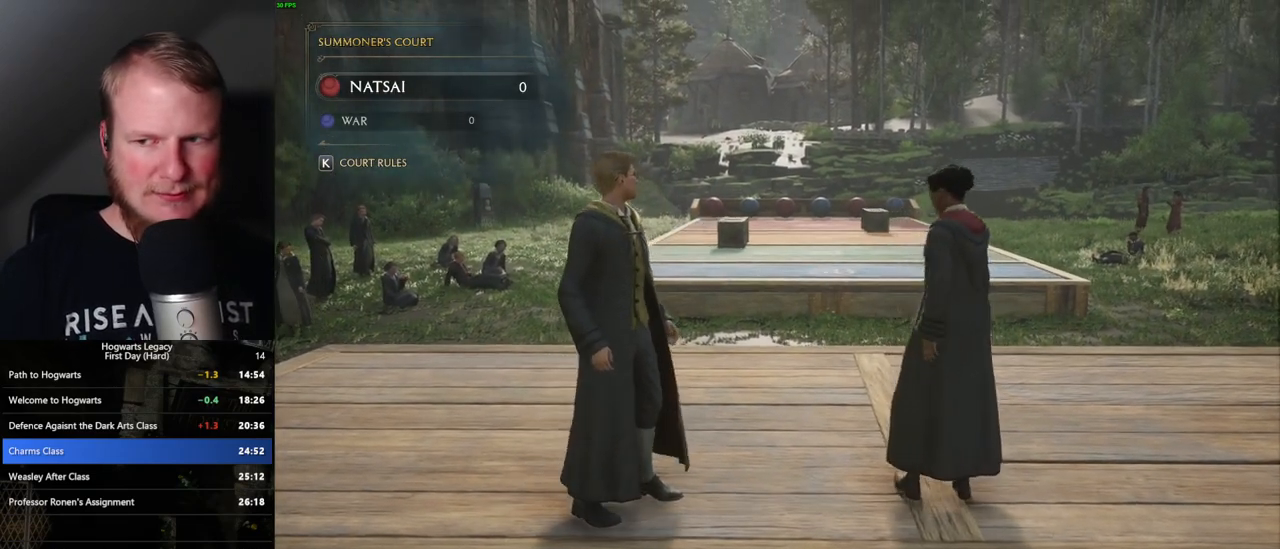
{"keys": ["a"], "mouse": [], "events": [[467, "a", "down"]]}
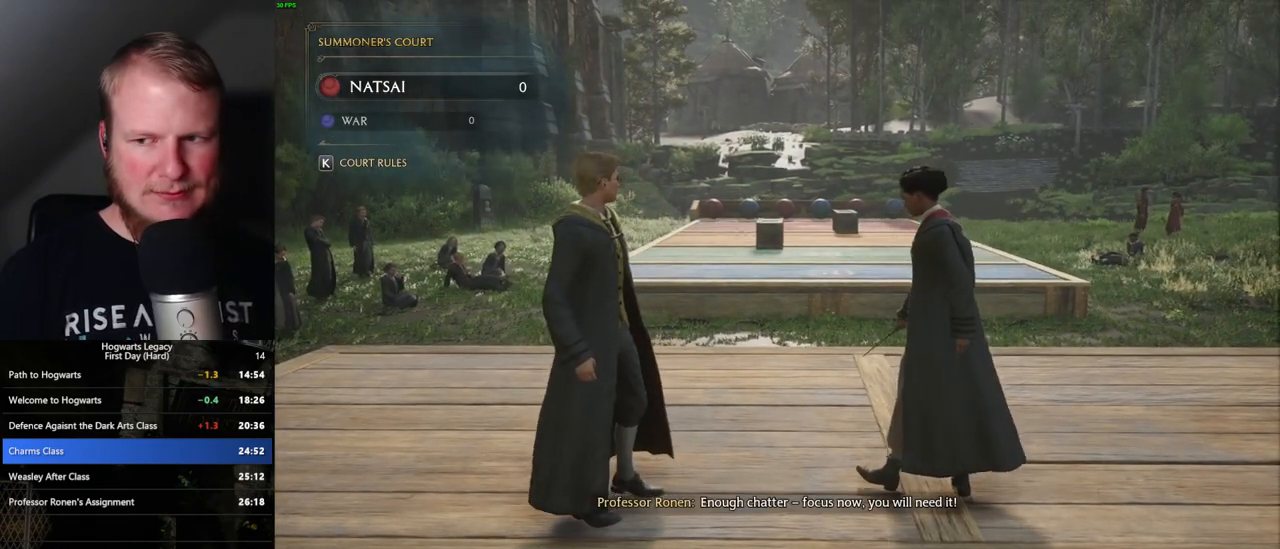
{"keys": ["a", "s"], "mouse": [], "events": [[417, "s", "down"]]}
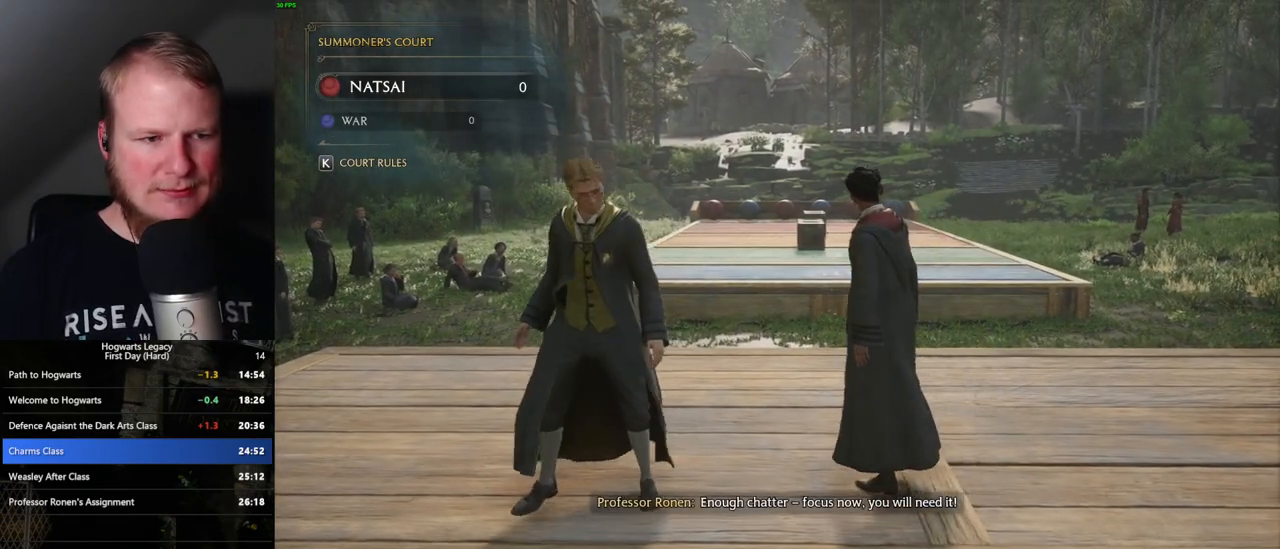
{"keys": ["d"], "mouse": [], "events": [[183, "a", "up"], [400, "d", "down"], [500, "s", "up"]]}
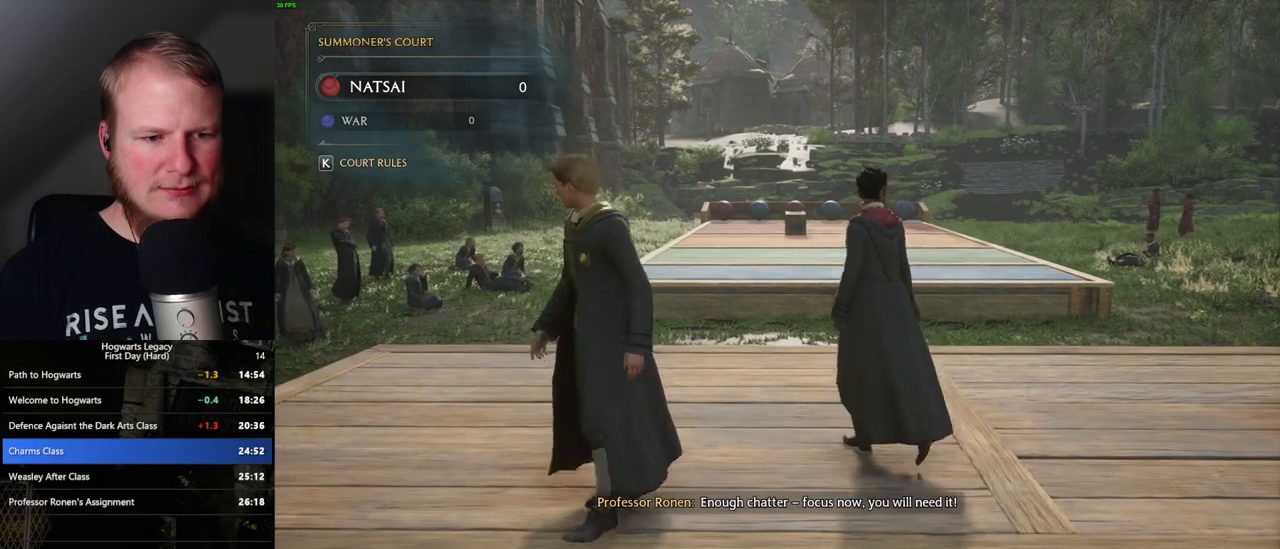
{"keys": ["d"], "mouse": [], "events": []}
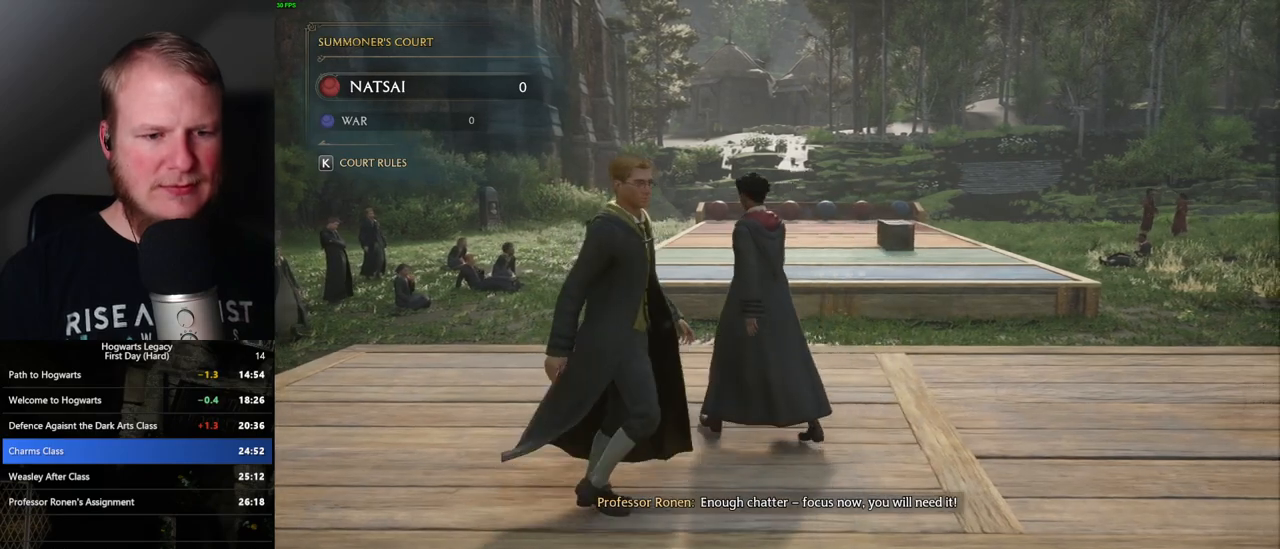
{"keys": ["d"], "mouse": [], "events": []}
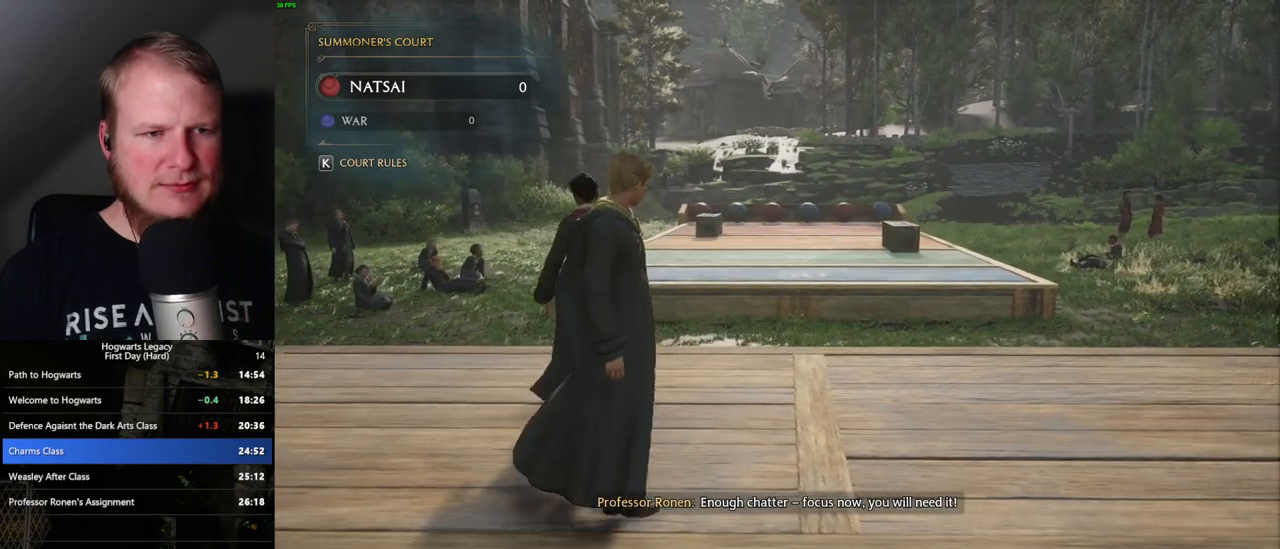
{"keys": ["d"], "mouse": [], "events": []}
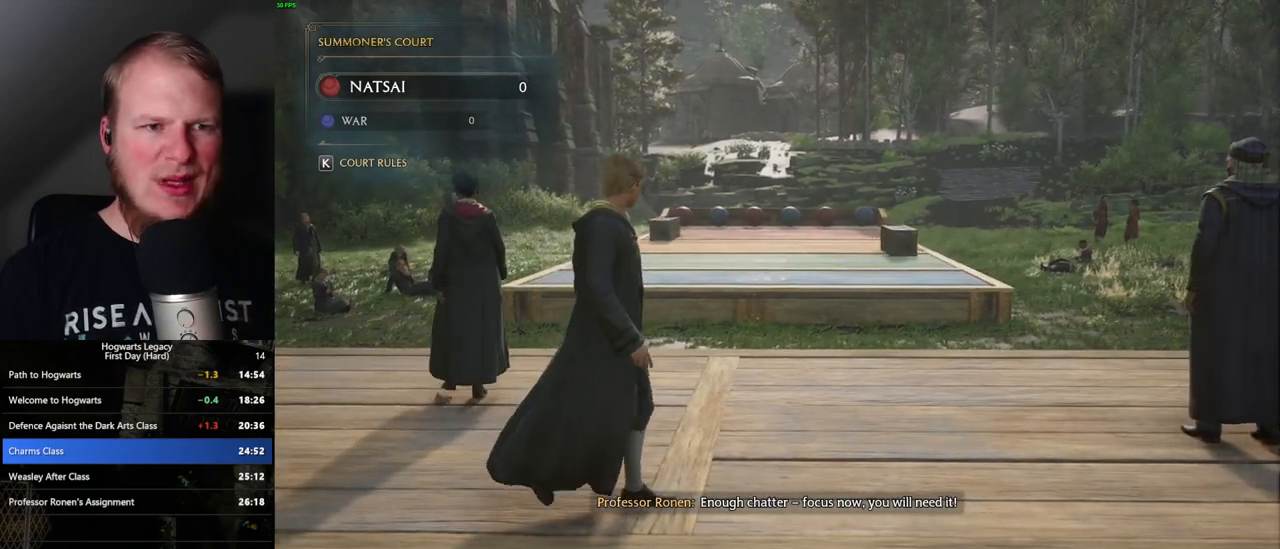
{"keys": ["w"], "mouse": [], "events": [[133, "w", "down"], [283, "d", "up"]]}
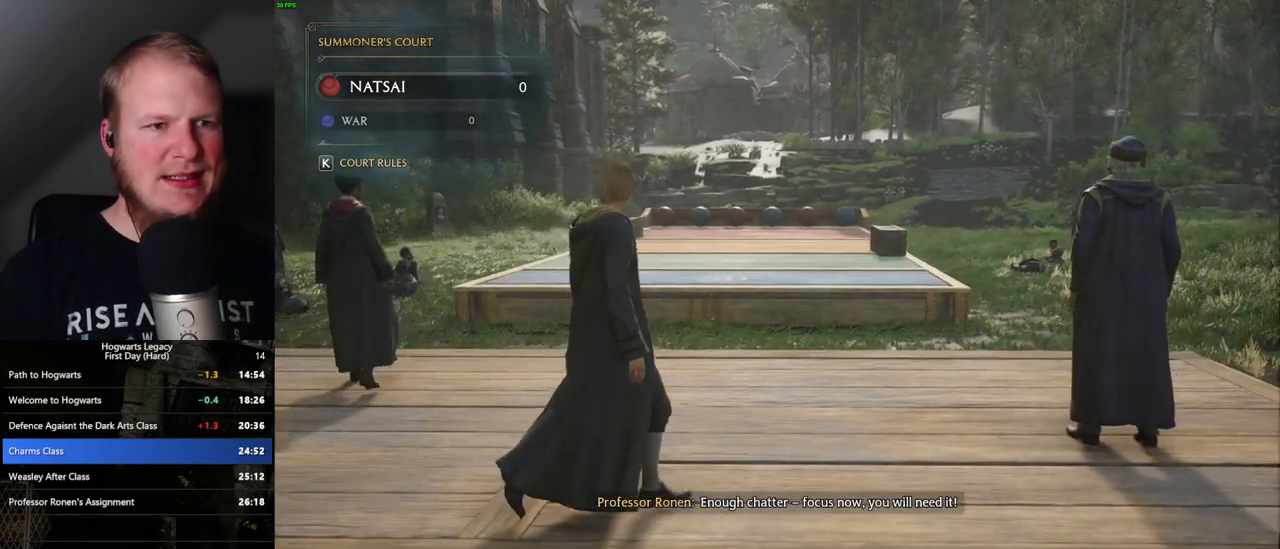
{"keys": ["w"], "mouse": [], "events": []}
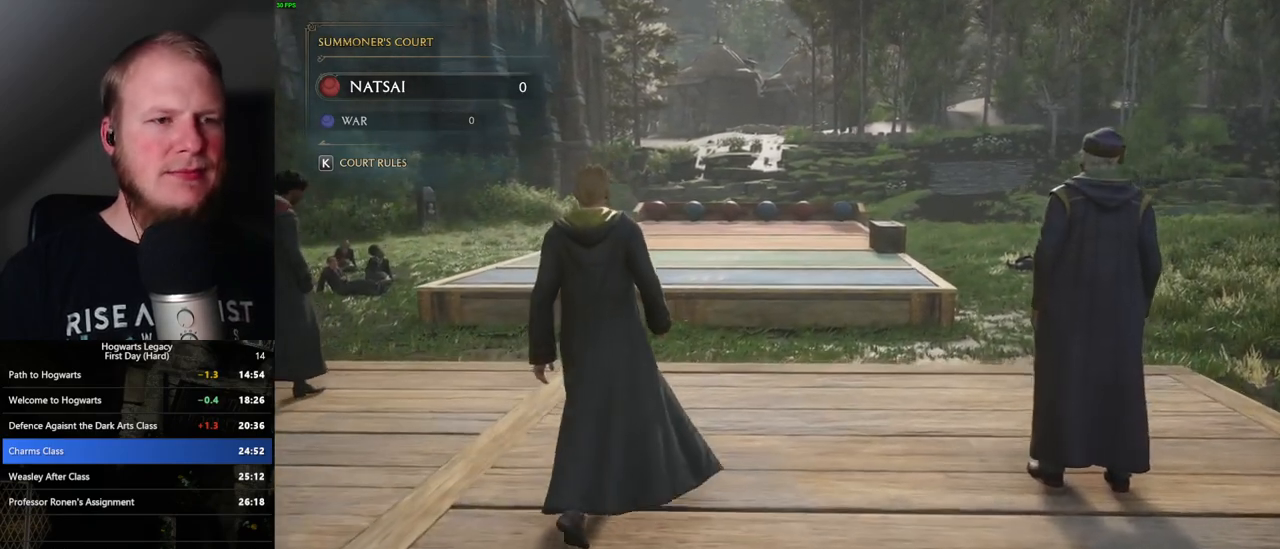
{"keys": [], "mouse": [], "events": [[367, "w", "up"]]}